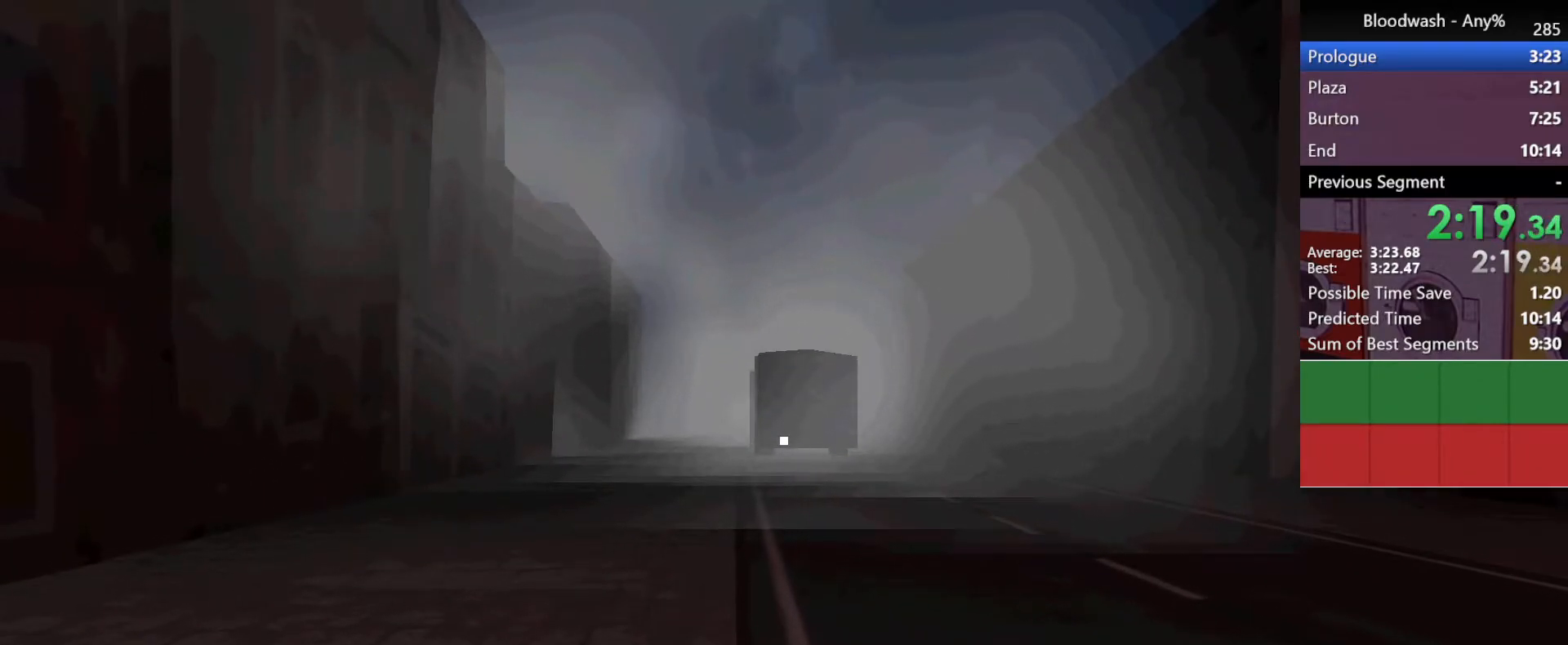
Gameplay with keyboard and mouse; each line is a JSON object with the keys and mouse buttons held at the frame after it. "events" lists presses ("down") and releases ("up") of "1", "2", "3", "4", "5", "a", "alt", "c", "caps_lock", "ctrl", "d", "e", "f", "g", "q", "r", "s", "shift", "space", "t", "tab", "v", "w", "x", "z", "mouse_left", "mouse_wheel" and "mouse_right" between this image and that frame as [ms after this image, input, new state], when the widget could be followed in between. "mouse_left", "mouse_wheel", "mouse_right" = the "left", "wheel", "right" buttons of the "mouse" list. No other keys are recorded. "wheel" means that the mouse wheel is clicked or scrolled. Not read: mouse_move.
{"keys": ["d", "w"], "mouse": [], "events": [[450, "d", "down"], [450, "w", "down"]]}
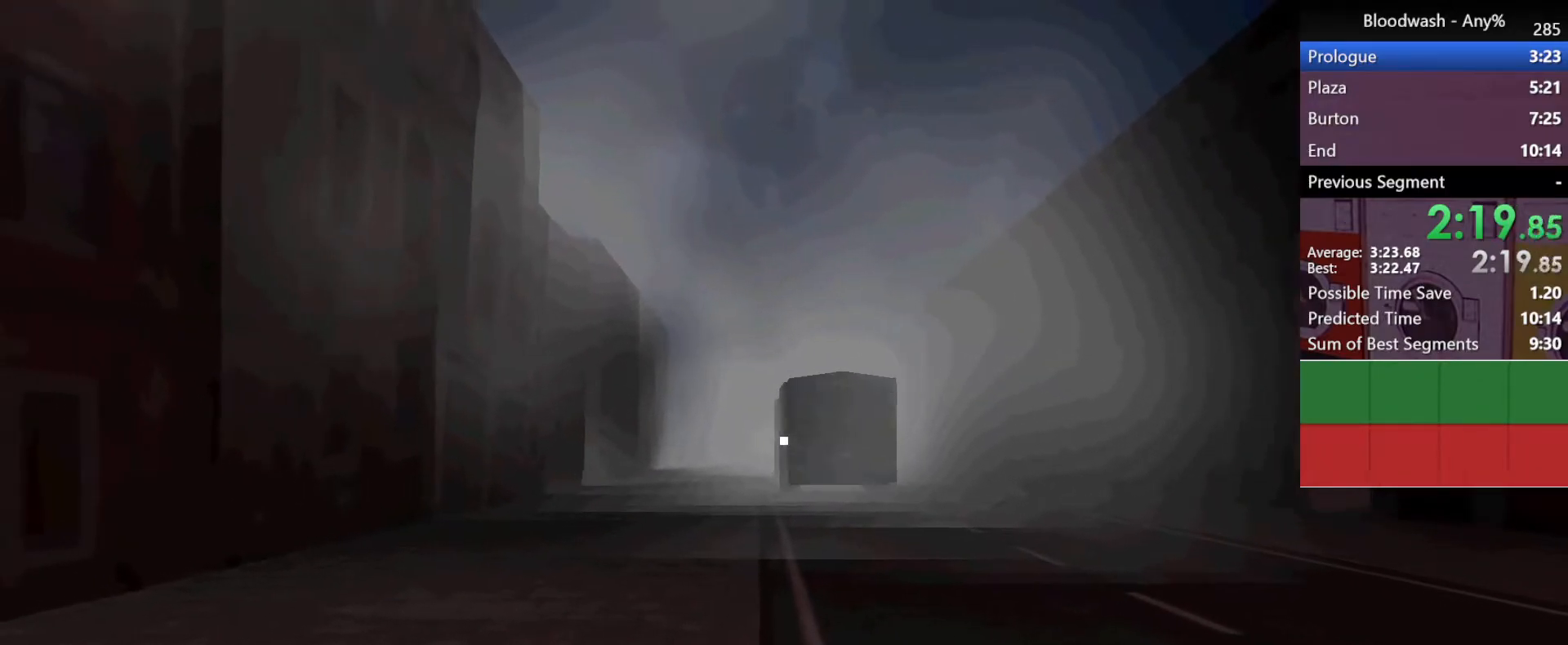
{"keys": [], "mouse": [], "events": [[233, "d", "up"], [283, "w", "up"]]}
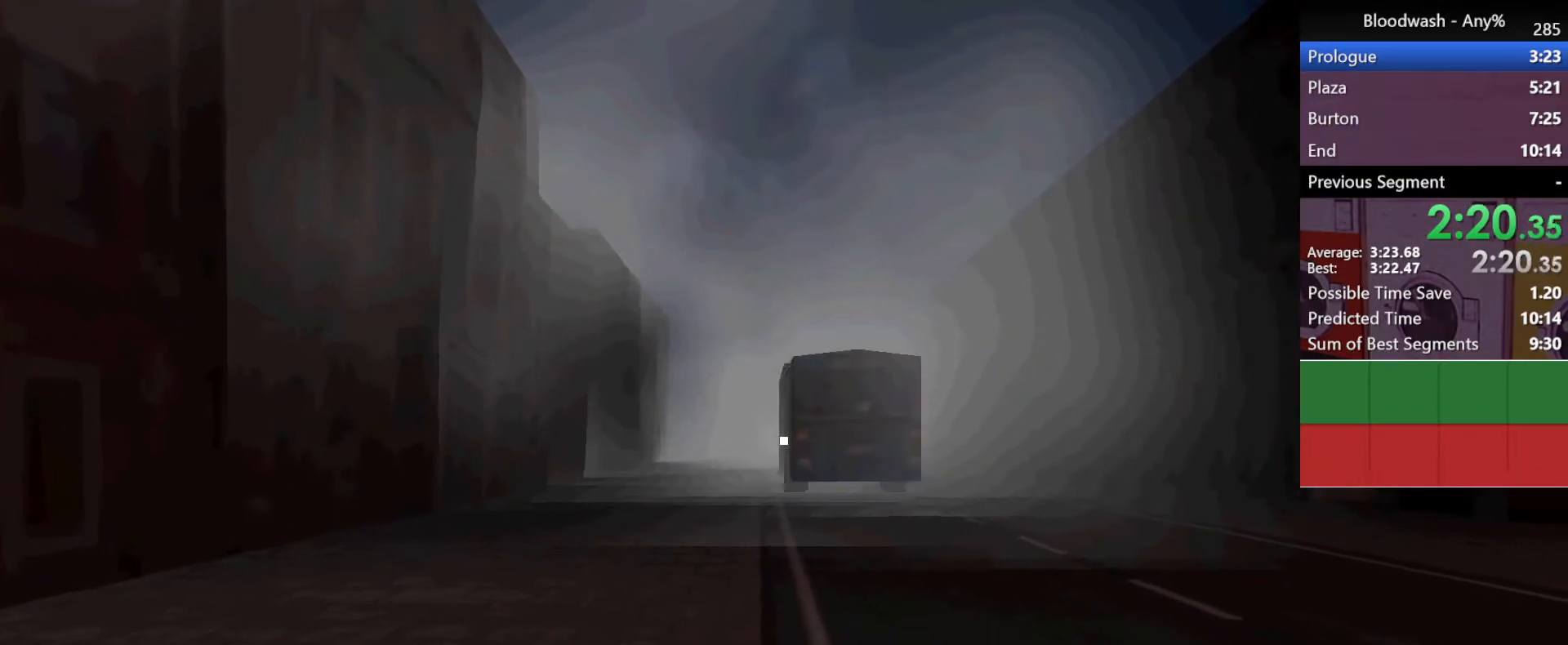
{"keys": [], "mouse": [], "events": []}
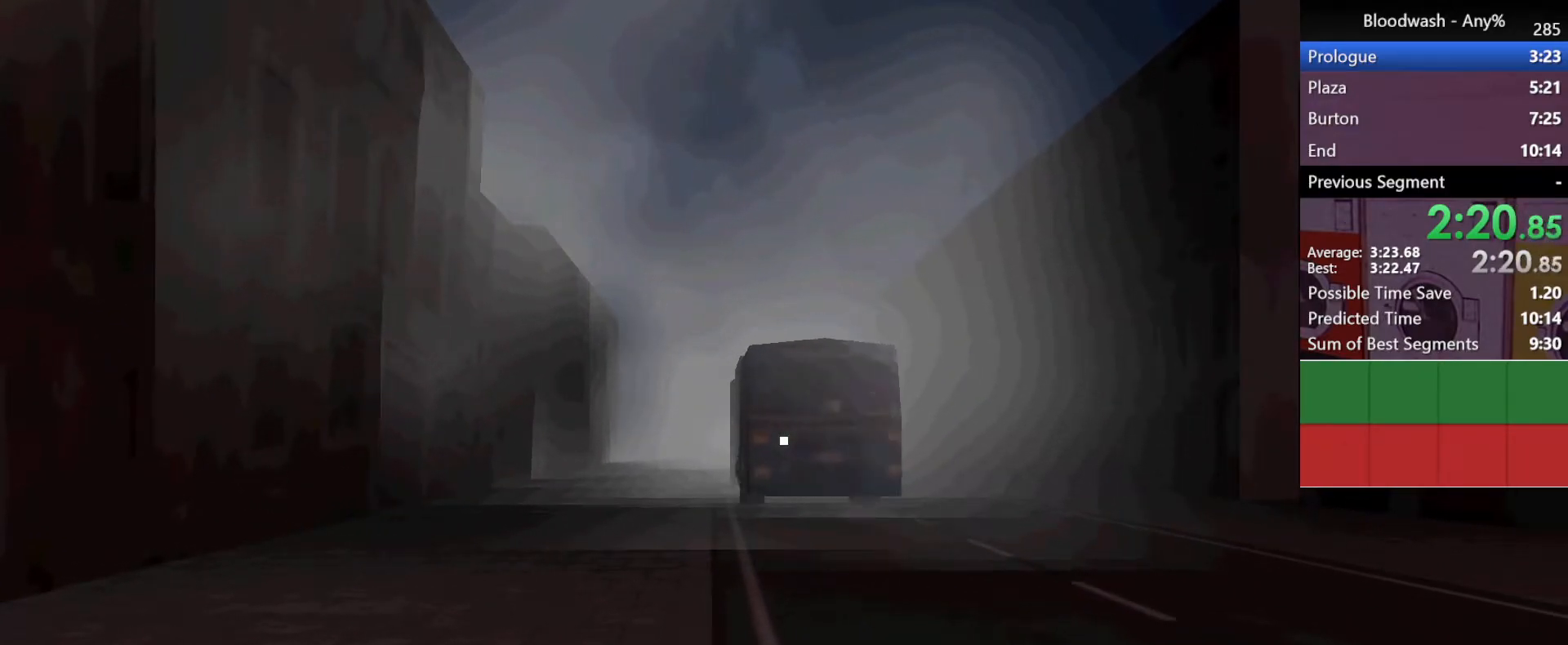
{"keys": [], "mouse": [], "events": []}
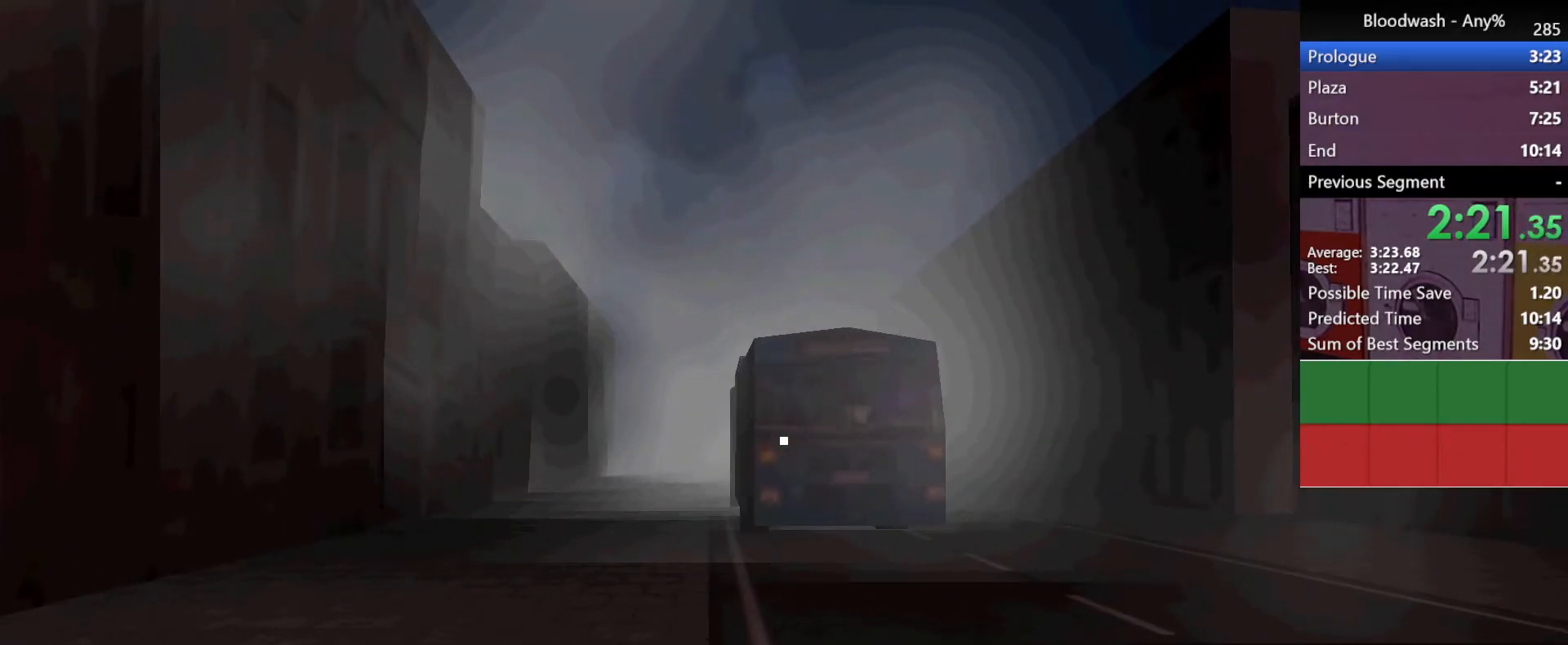
{"keys": [], "mouse": ["left"], "events": [[467, "mouse_left", "down"]]}
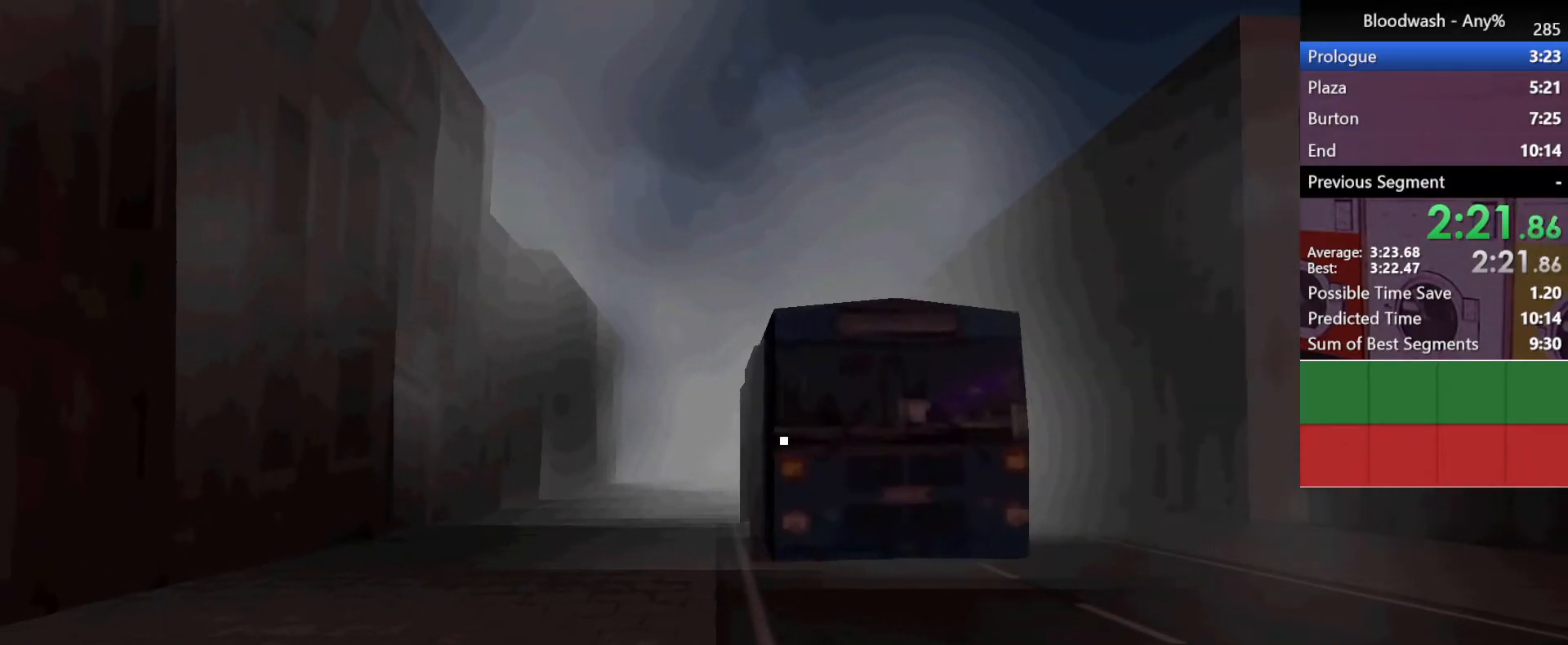
{"keys": [], "mouse": [], "events": [[17, "mouse_left", "up"], [100, "mouse_left", "down"], [150, "mouse_left", "up"], [250, "mouse_left", "down"], [300, "mouse_left", "up"], [383, "mouse_left", "down"], [433, "mouse_left", "up"]]}
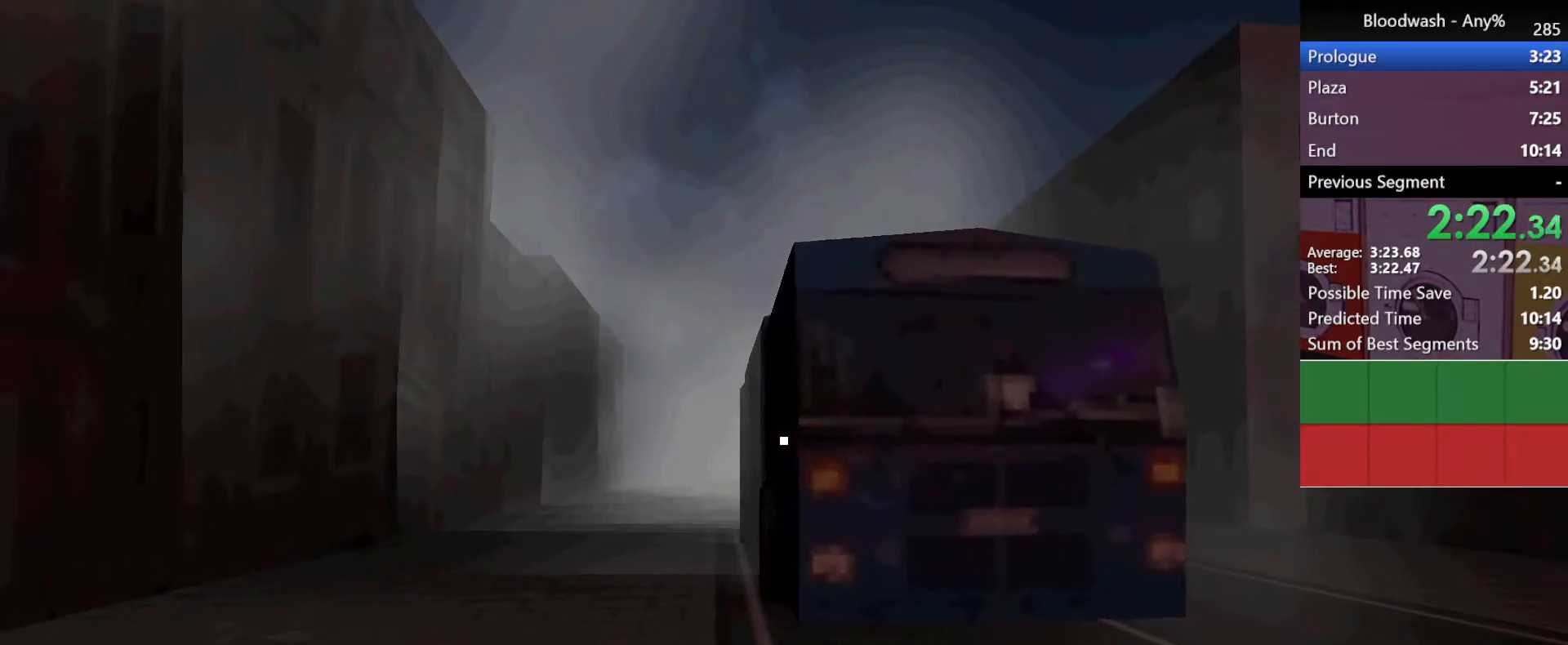
{"keys": [], "mouse": [], "events": [[33, "mouse_left", "down"], [117, "mouse_left", "up"], [167, "mouse_left", "down"], [217, "mouse_left", "up"], [300, "mouse_left", "down"], [400, "mouse_left", "up"], [450, "mouse_left", "down"], [500, "mouse_left", "up"]]}
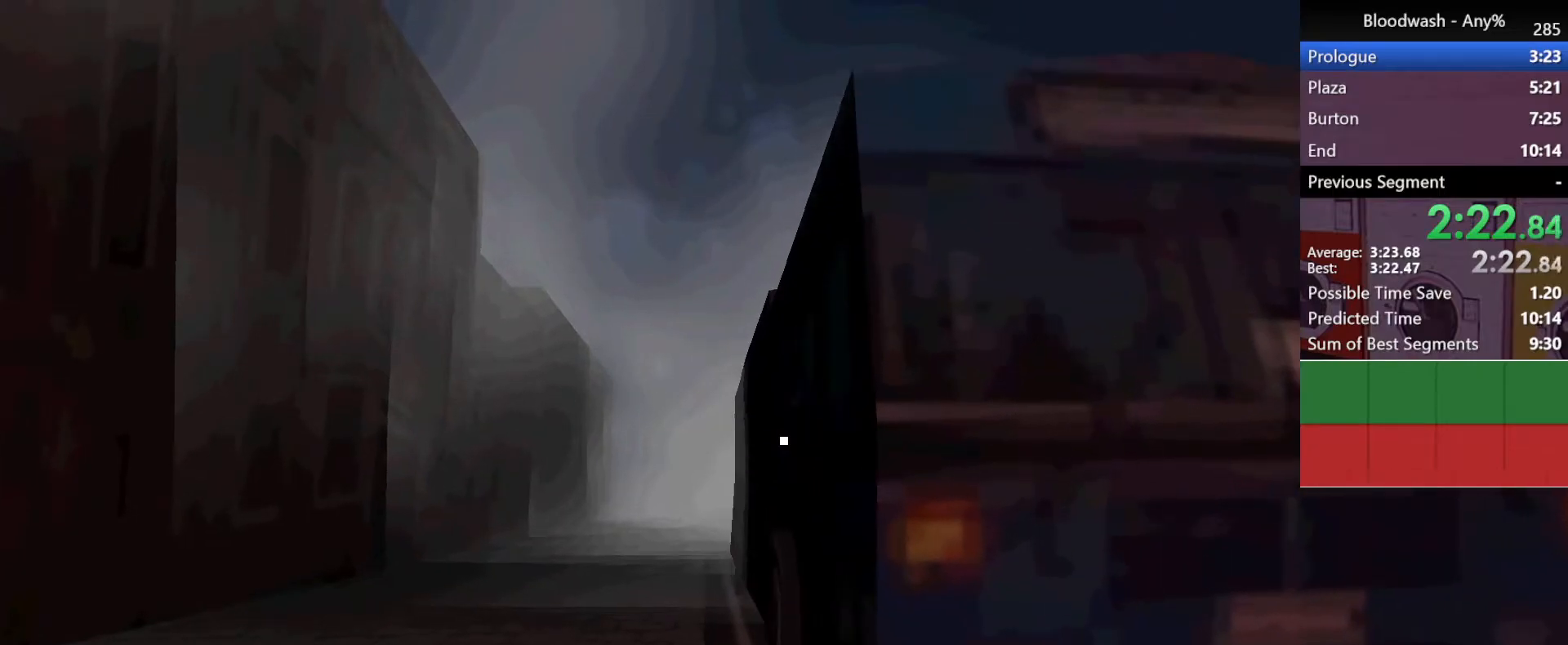
{"keys": ["shift", "w"], "mouse": ["left"], "events": [[100, "mouse_left", "down"], [133, "mouse_left", "up"], [183, "mouse_left", "down"], [283, "mouse_left", "up"], [333, "mouse_left", "down"], [417, "mouse_left", "up"], [417, "shift", "down"], [467, "mouse_left", "down"], [467, "w", "down"]]}
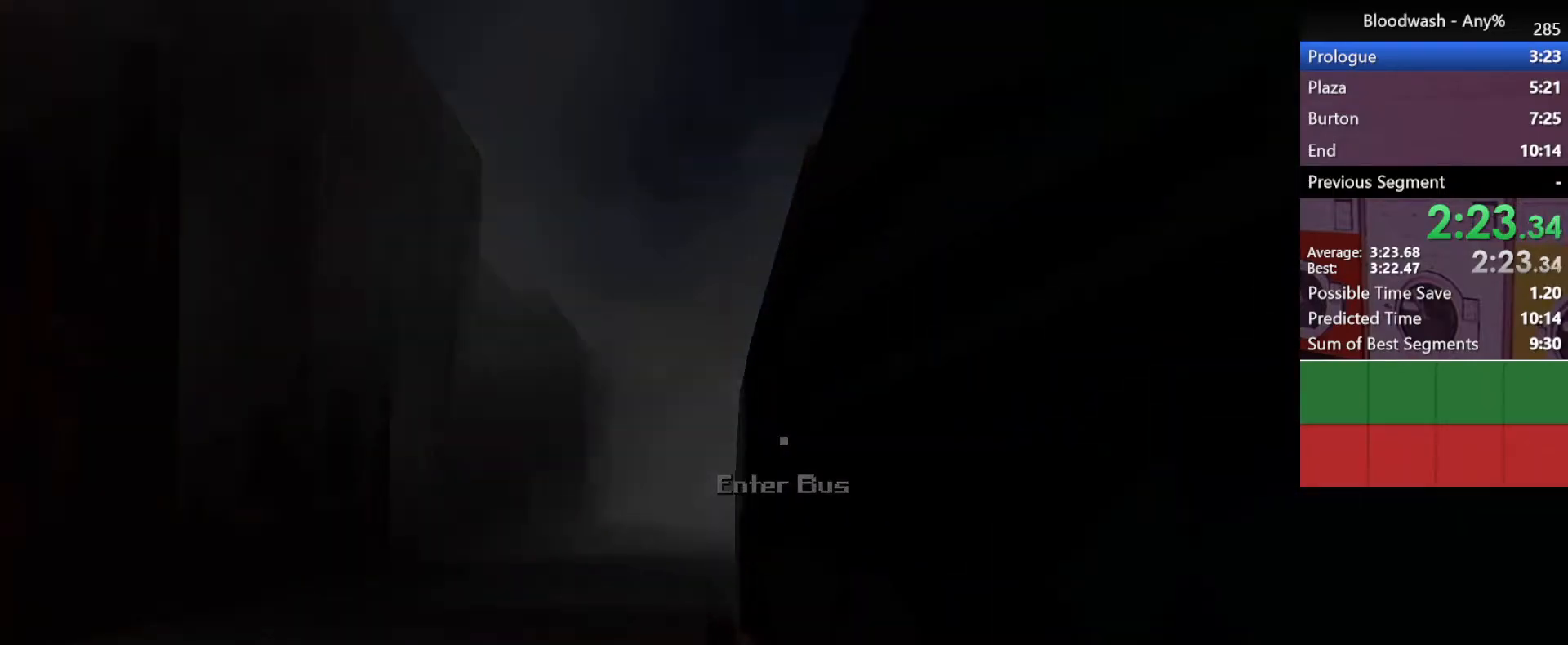
{"keys": ["a", "shift", "w"], "mouse": [], "events": [[17, "a", "down"], [17, "mouse_left", "up"]]}
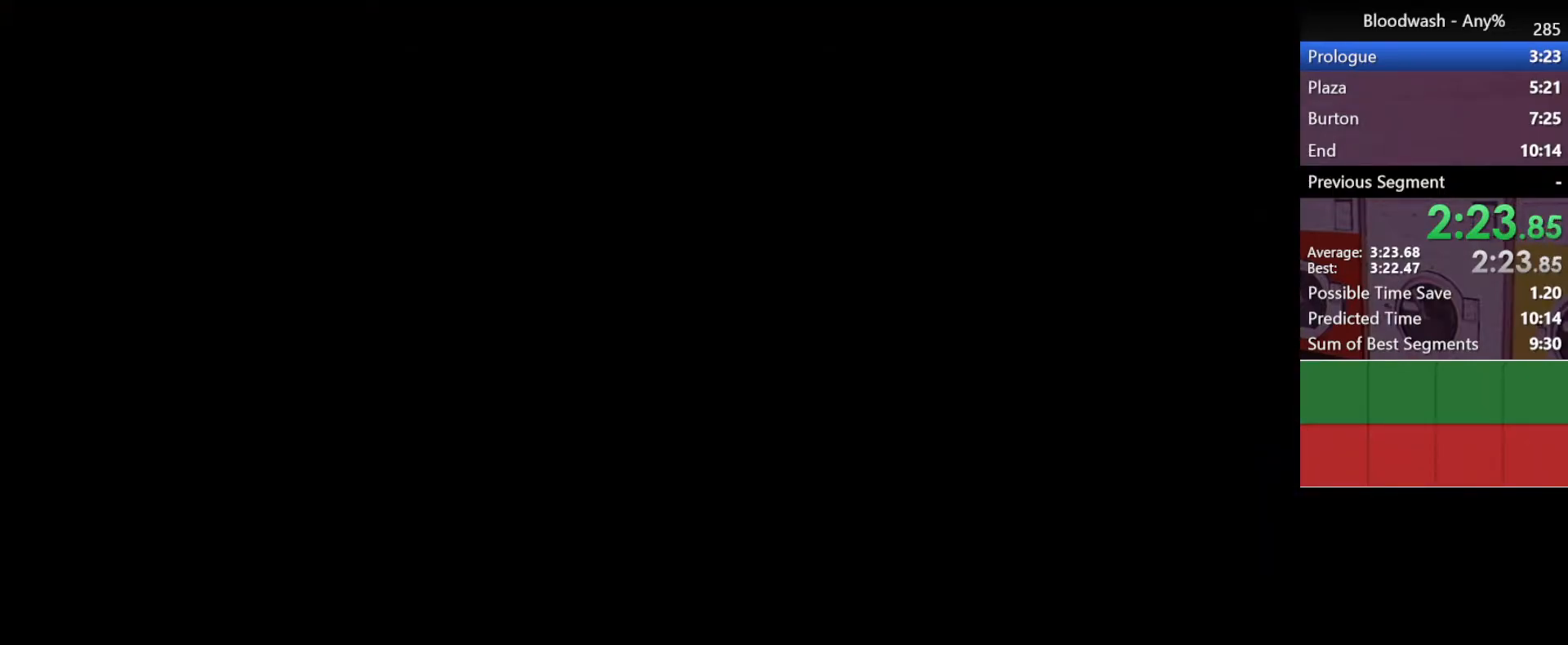
{"keys": ["a", "shift", "w"], "mouse": [], "events": []}
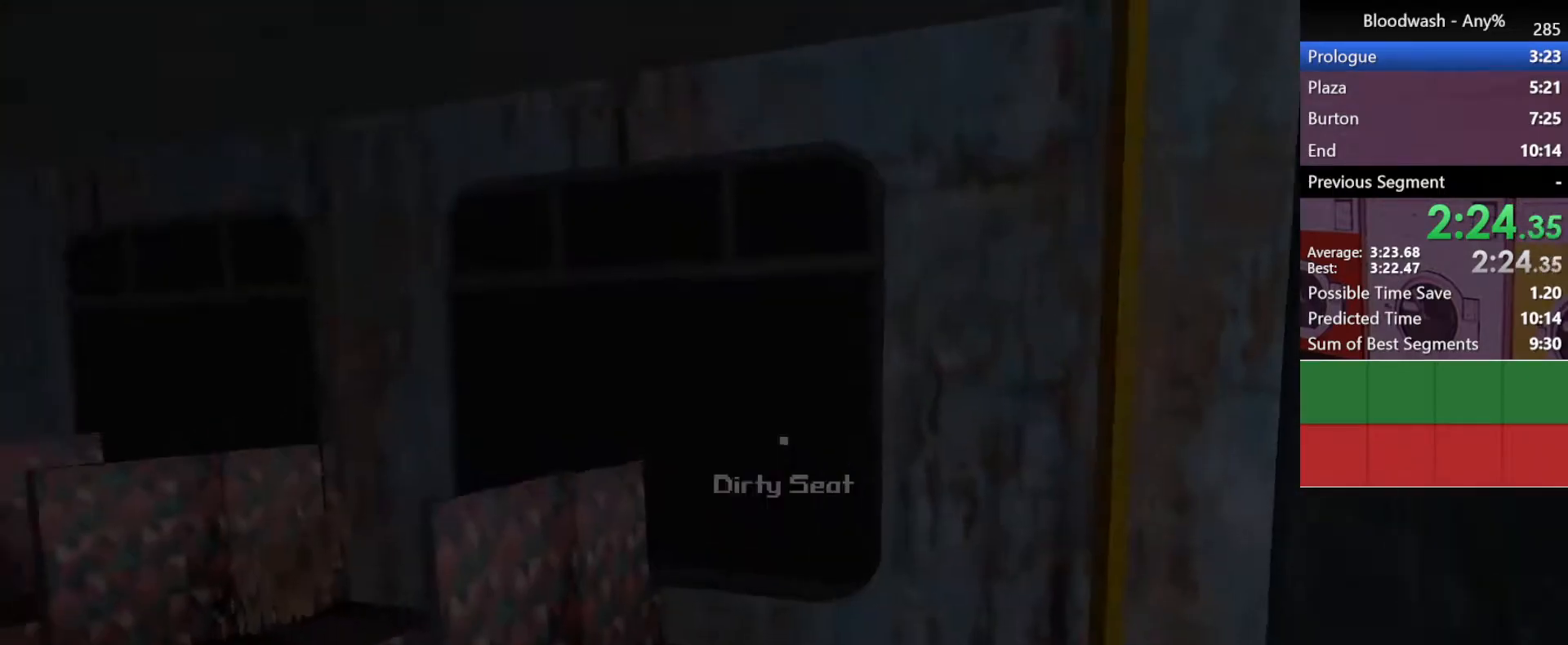
{"keys": ["a", "shift", "w"], "mouse": [], "events": []}
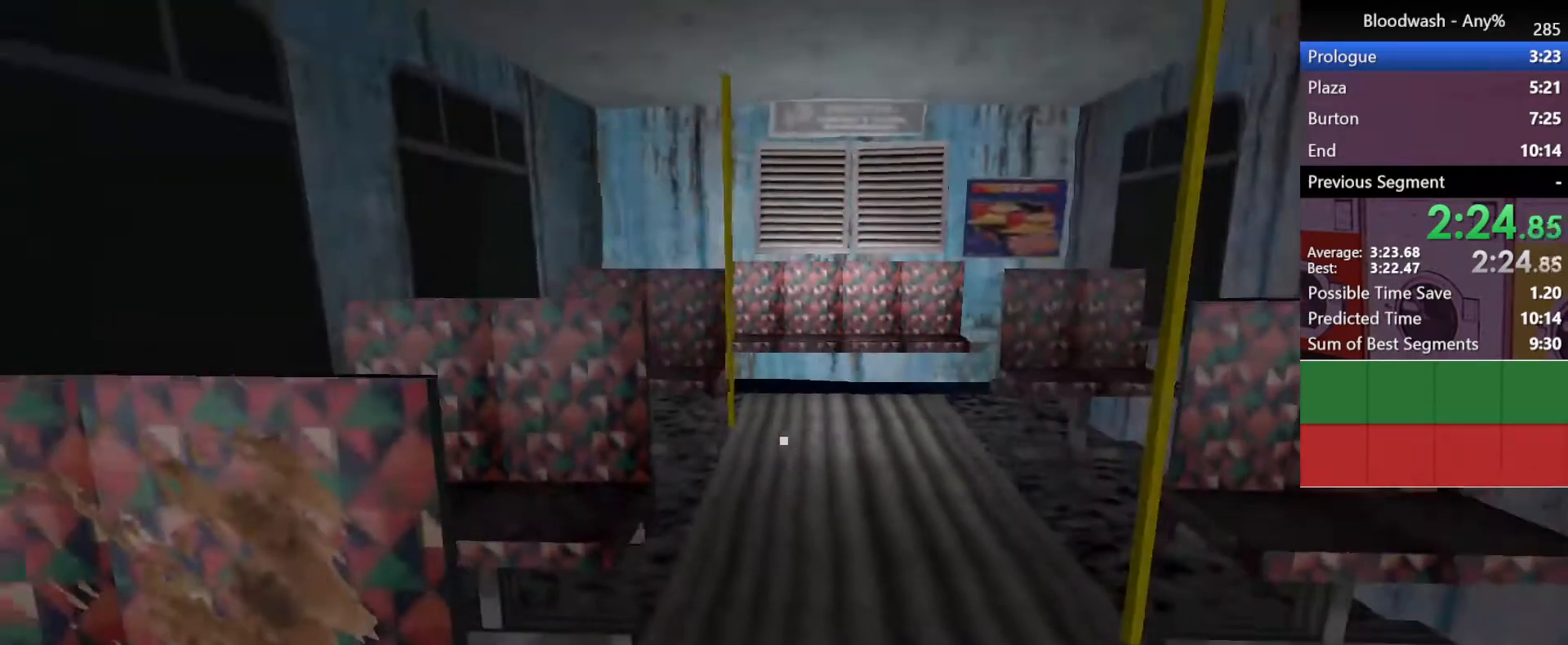
{"keys": ["shift"], "mouse": [], "events": [[150, "mouse_left", "down"], [200, "mouse_left", "up"], [300, "mouse_left", "down"], [350, "mouse_left", "up"], [383, "a", "up"], [383, "w", "up"], [433, "mouse_left", "down"], [483, "mouse_left", "up"]]}
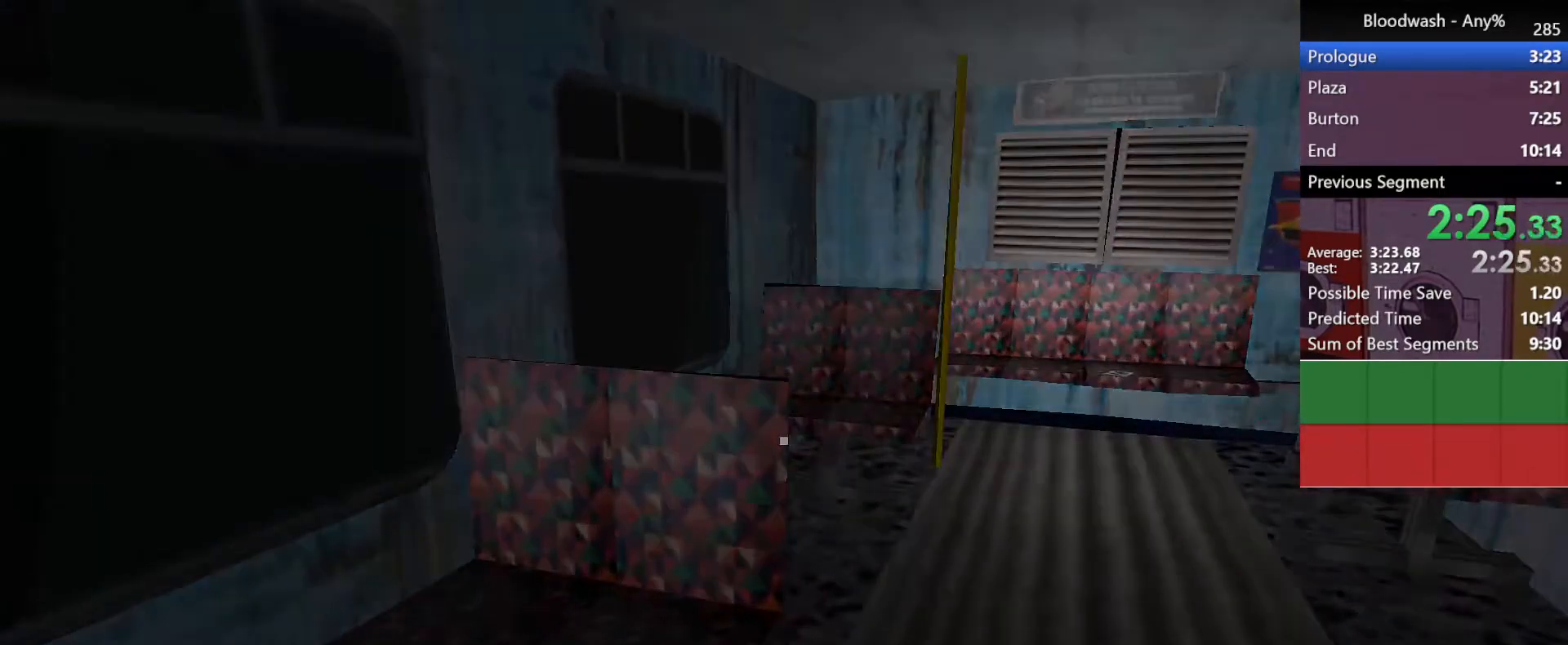
{"keys": [], "mouse": [], "events": [[33, "shift", "up"]]}